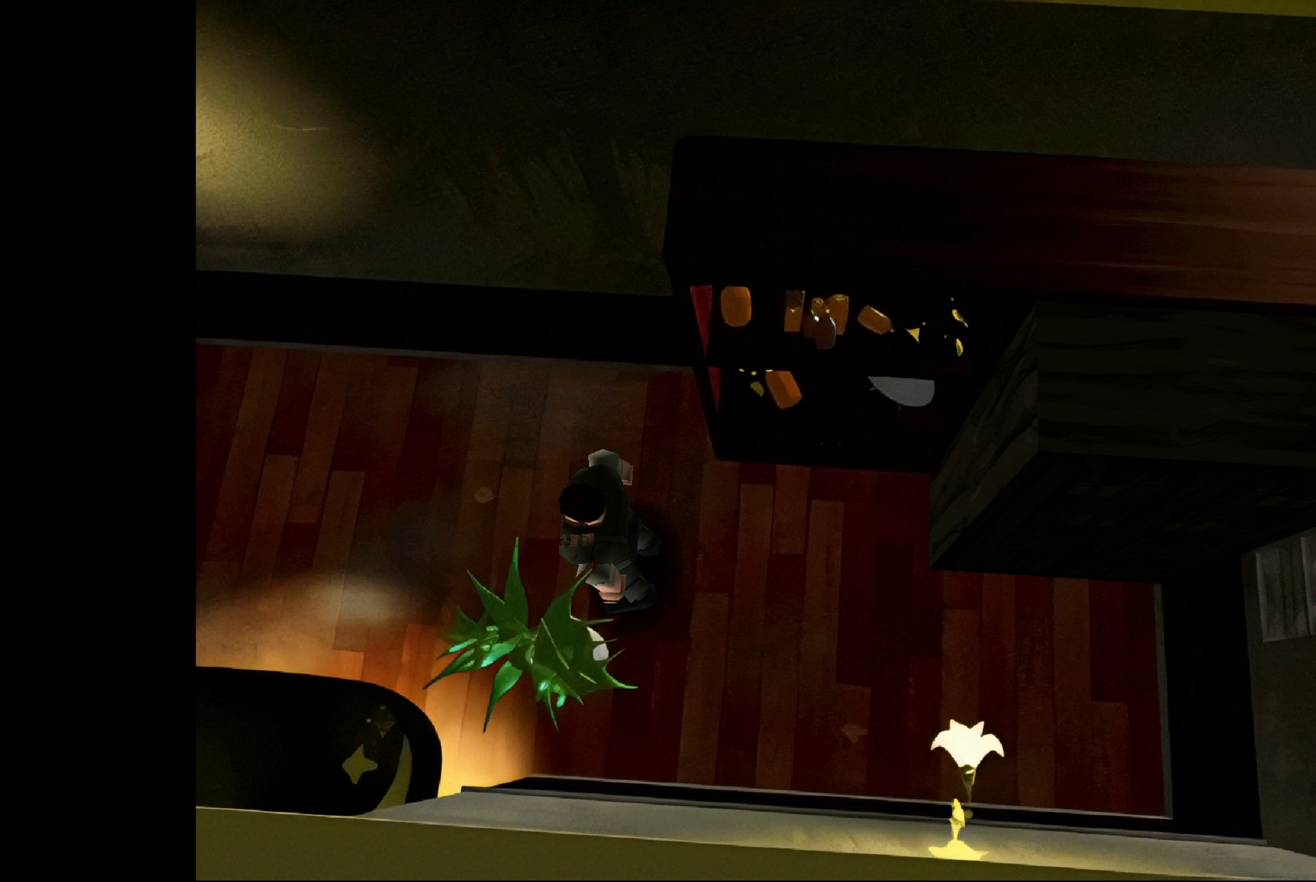
Gameplay with a controller (PlayStation layout); each line is a JSON object with the inputs held at the frame after it. "events" lists button and stick changes between this image and that frame as [ms after this image, input, new state], when the widget could be followed in between. Not read: L3 R2 R3.
{"buttons": [], "left_stick": "center", "right_stick": "center", "events": [[217, "CROSS", "down"], [367, "CROSS", "up"]]}
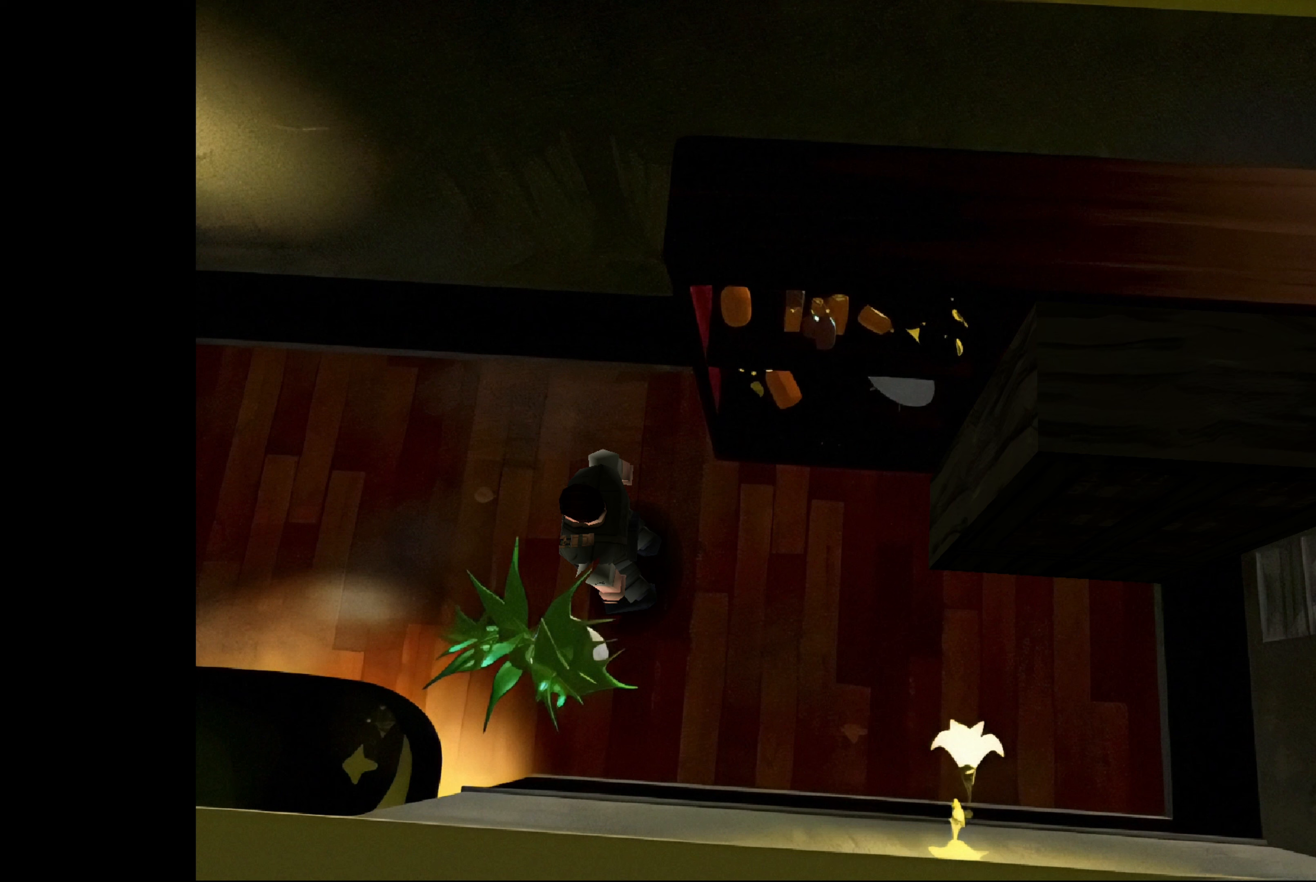
{"buttons": [], "left_stick": "center", "right_stick": "center", "events": []}
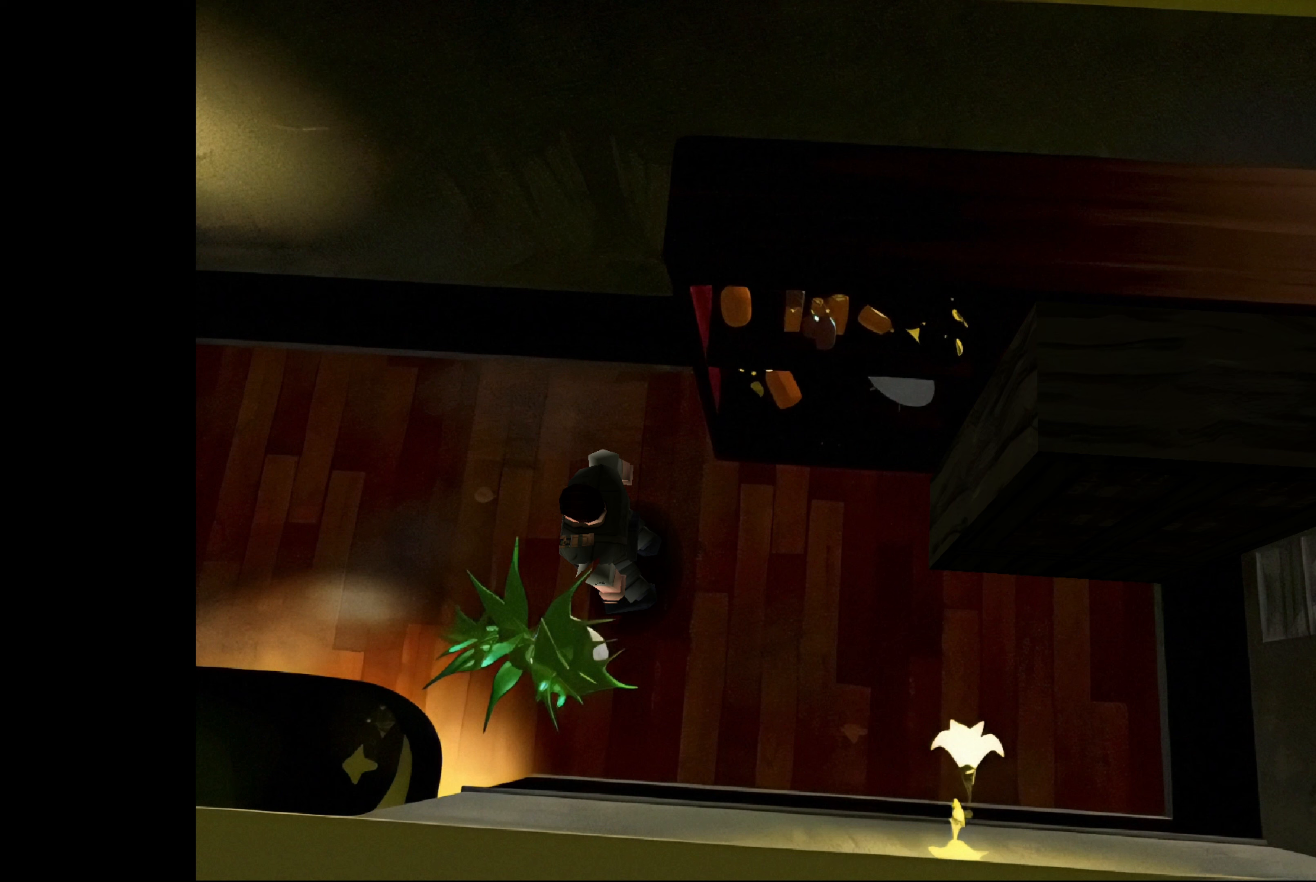
{"buttons": ["CIRCLE"], "left_stick": "up", "right_stick": "center", "events": [[67, "left_stick", "up"], [100, "CIRCLE", "down"]]}
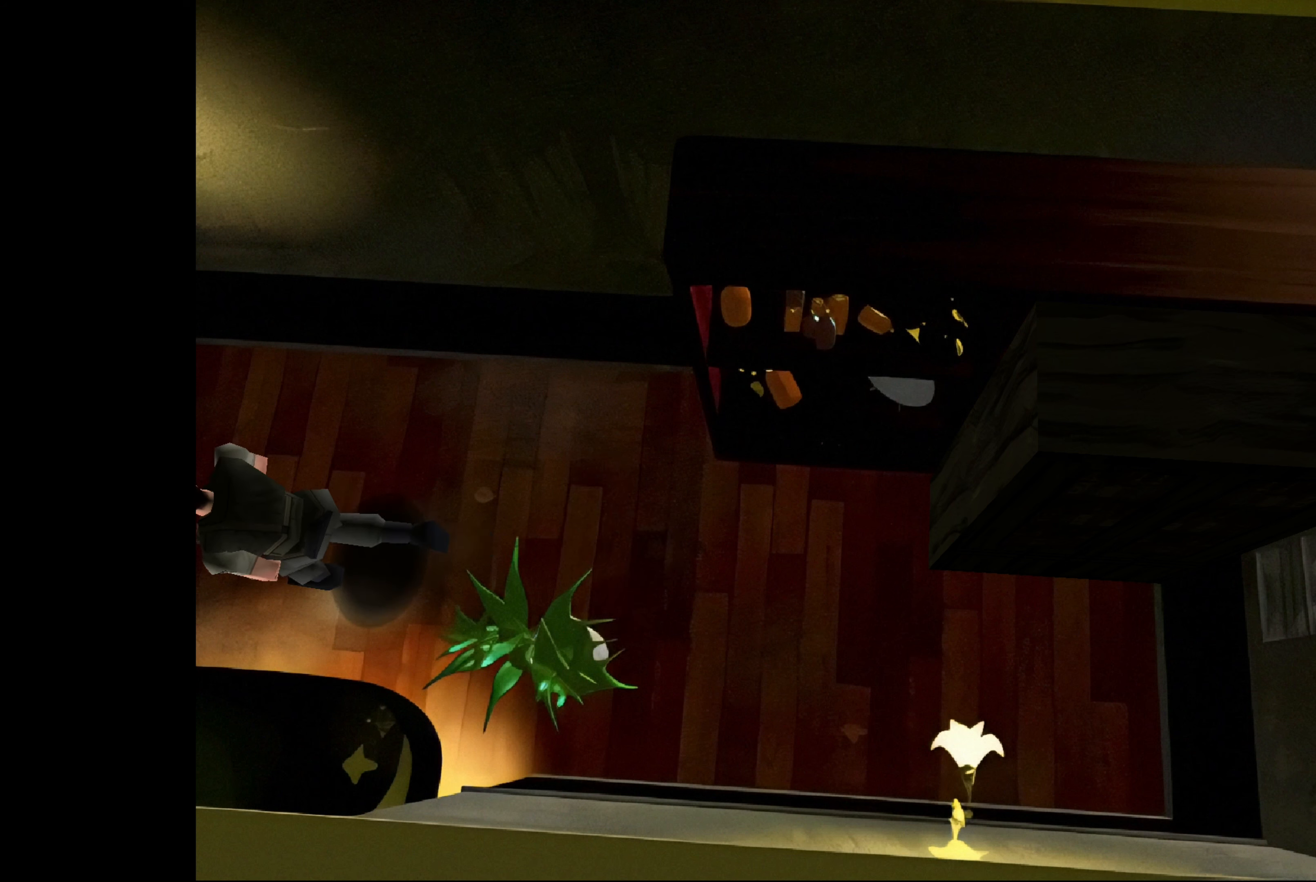
{"buttons": [], "left_stick": "up", "right_stick": "center", "events": [[117, "CIRCLE", "up"]]}
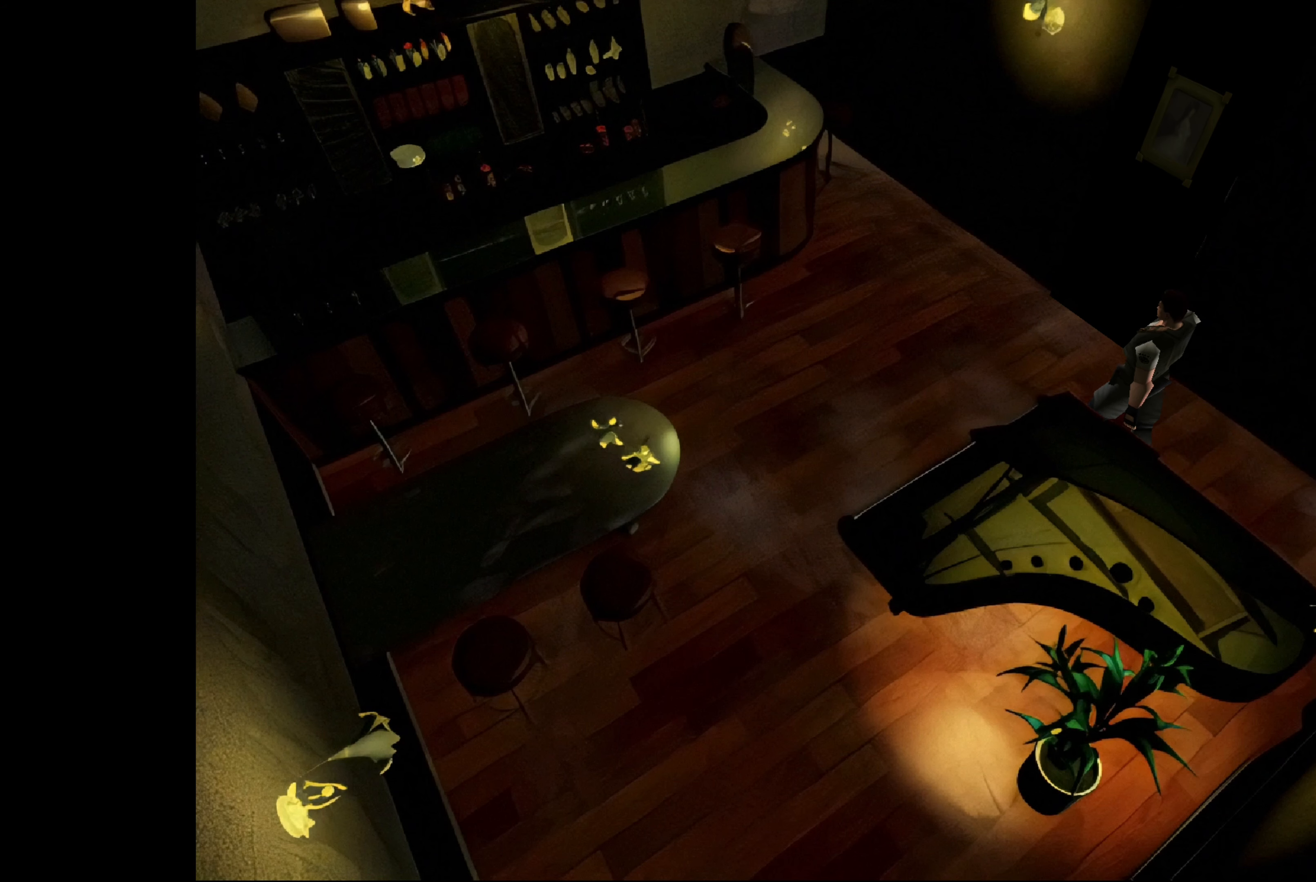
{"buttons": [], "left_stick": "up", "right_stick": "center", "events": [[100, "left_stick", "up-left"], [450, "left_stick", "up"]]}
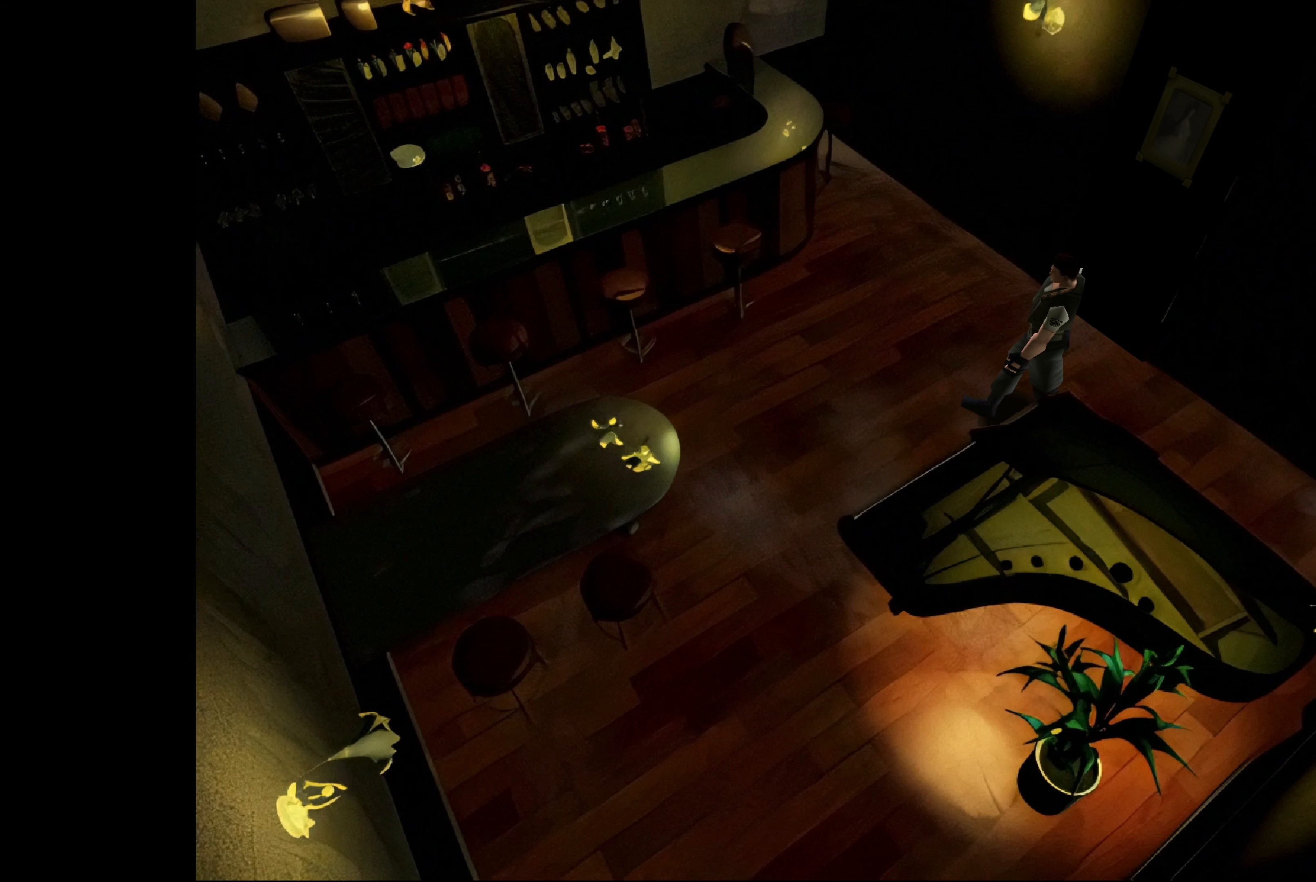
{"buttons": [], "left_stick": "center", "right_stick": "center", "events": [[100, "left_stick", "up-left"], [400, "left_stick", "center"]]}
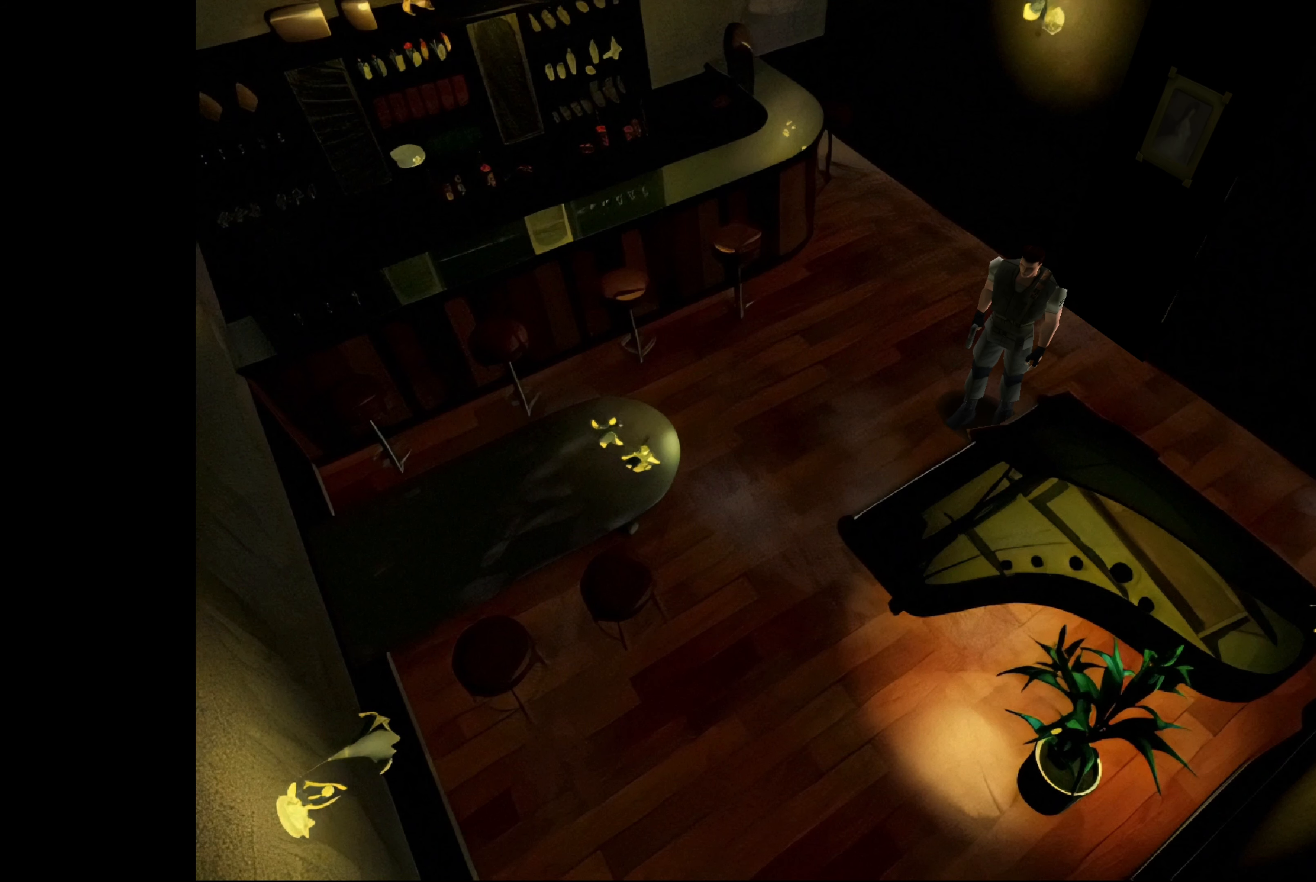
{"buttons": [], "left_stick": "center", "right_stick": "center", "events": []}
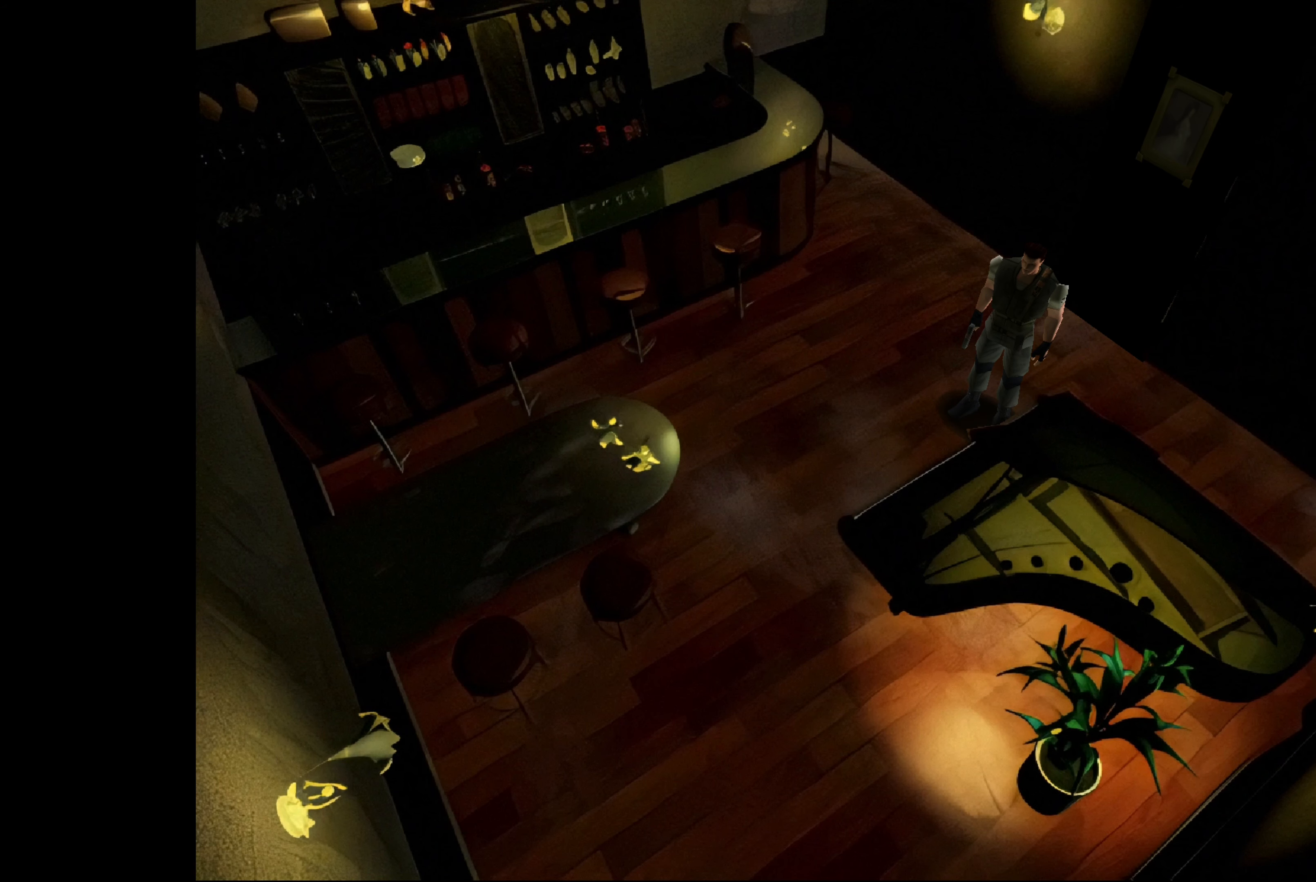
{"buttons": [], "left_stick": "center", "right_stick": "center", "events": []}
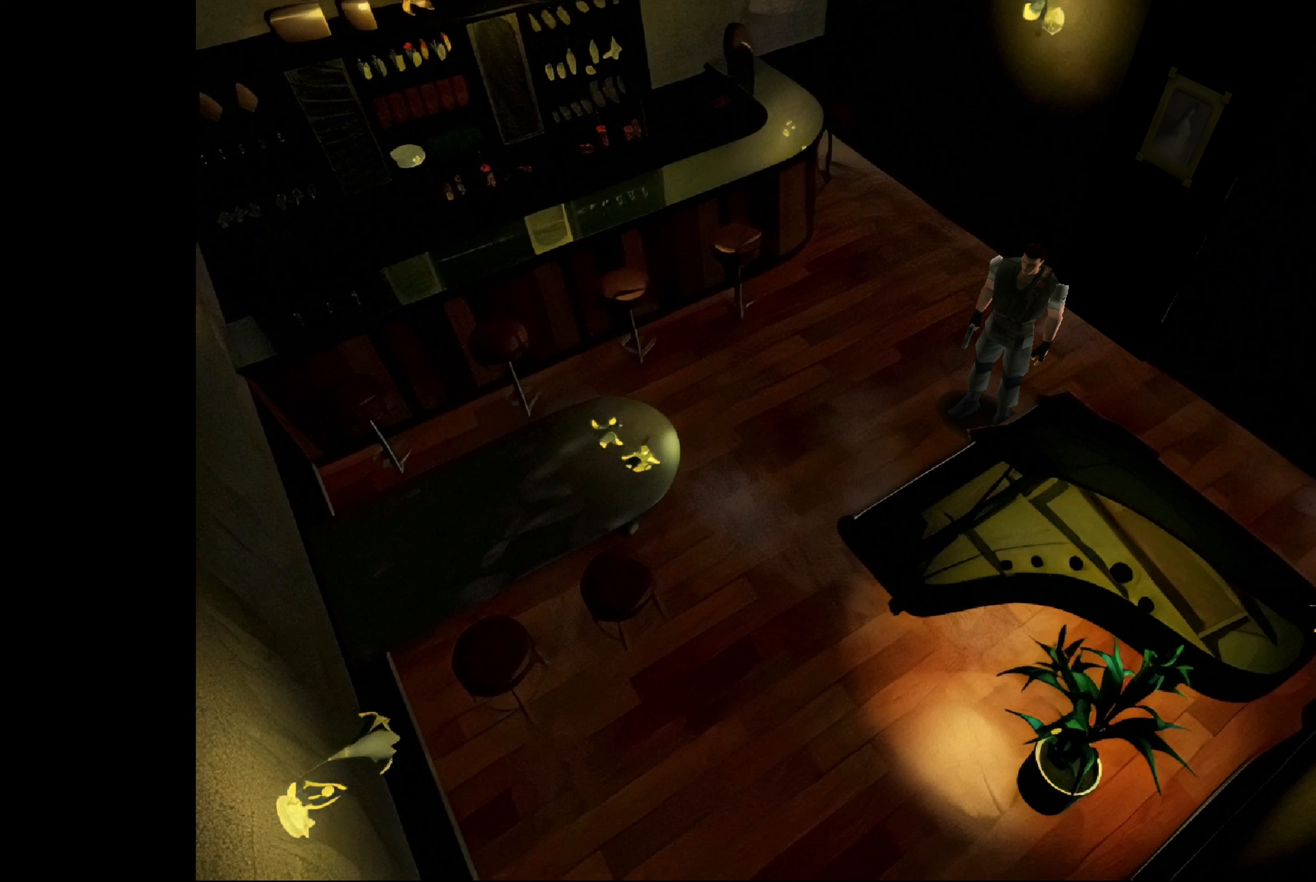
{"buttons": [], "left_stick": "center", "right_stick": "center", "events": []}
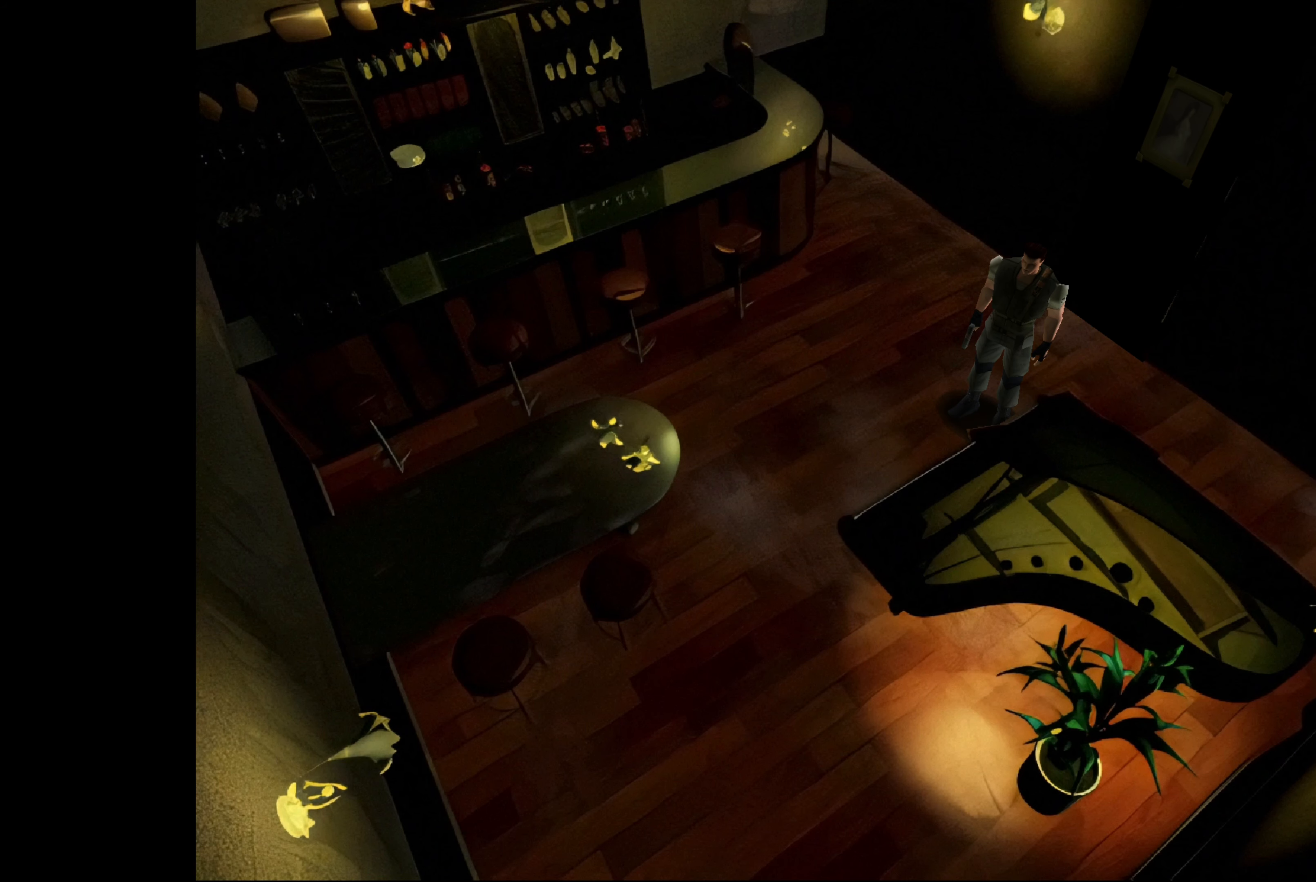
{"buttons": [], "left_stick": "center", "right_stick": "center", "events": []}
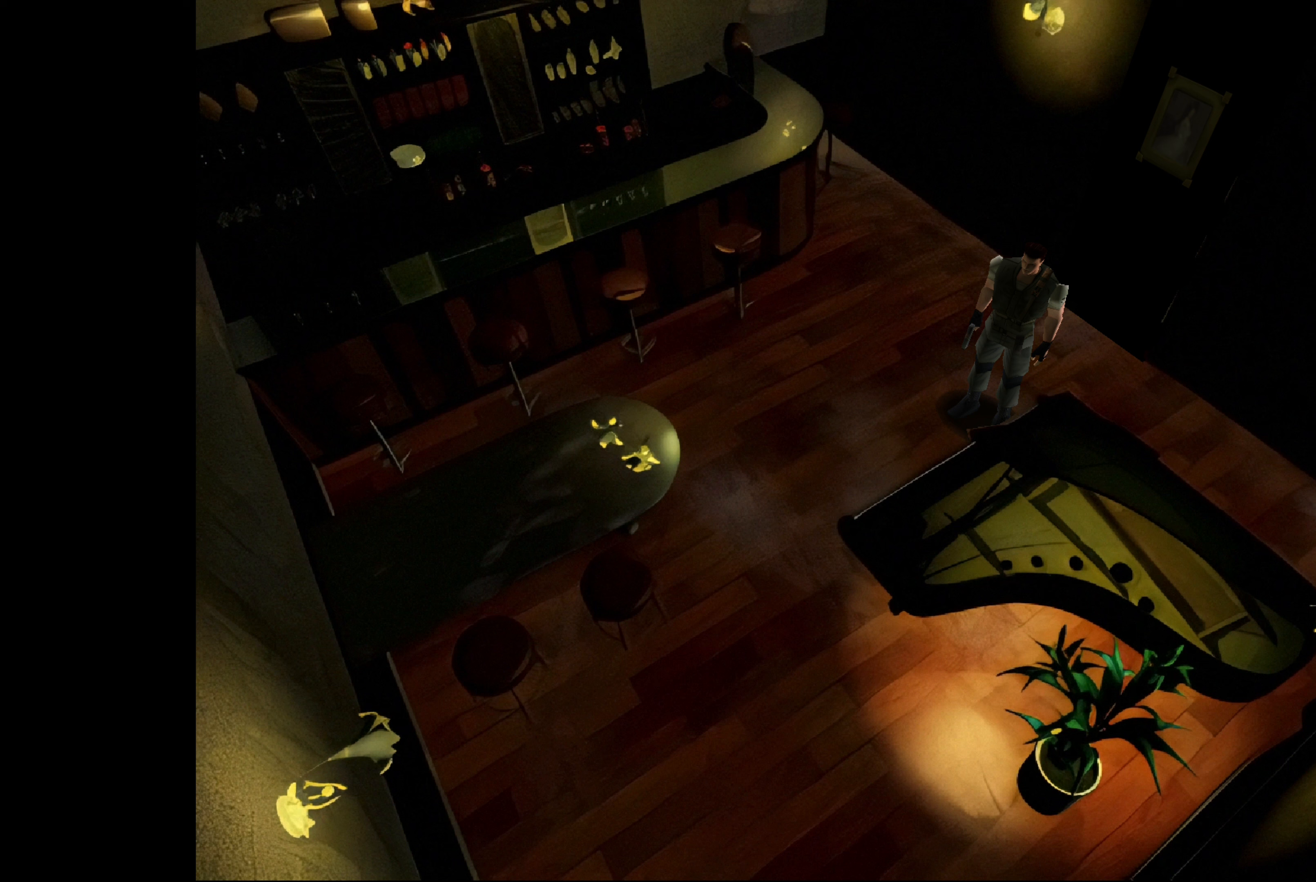
{"buttons": [], "left_stick": "center", "right_stick": "center", "events": []}
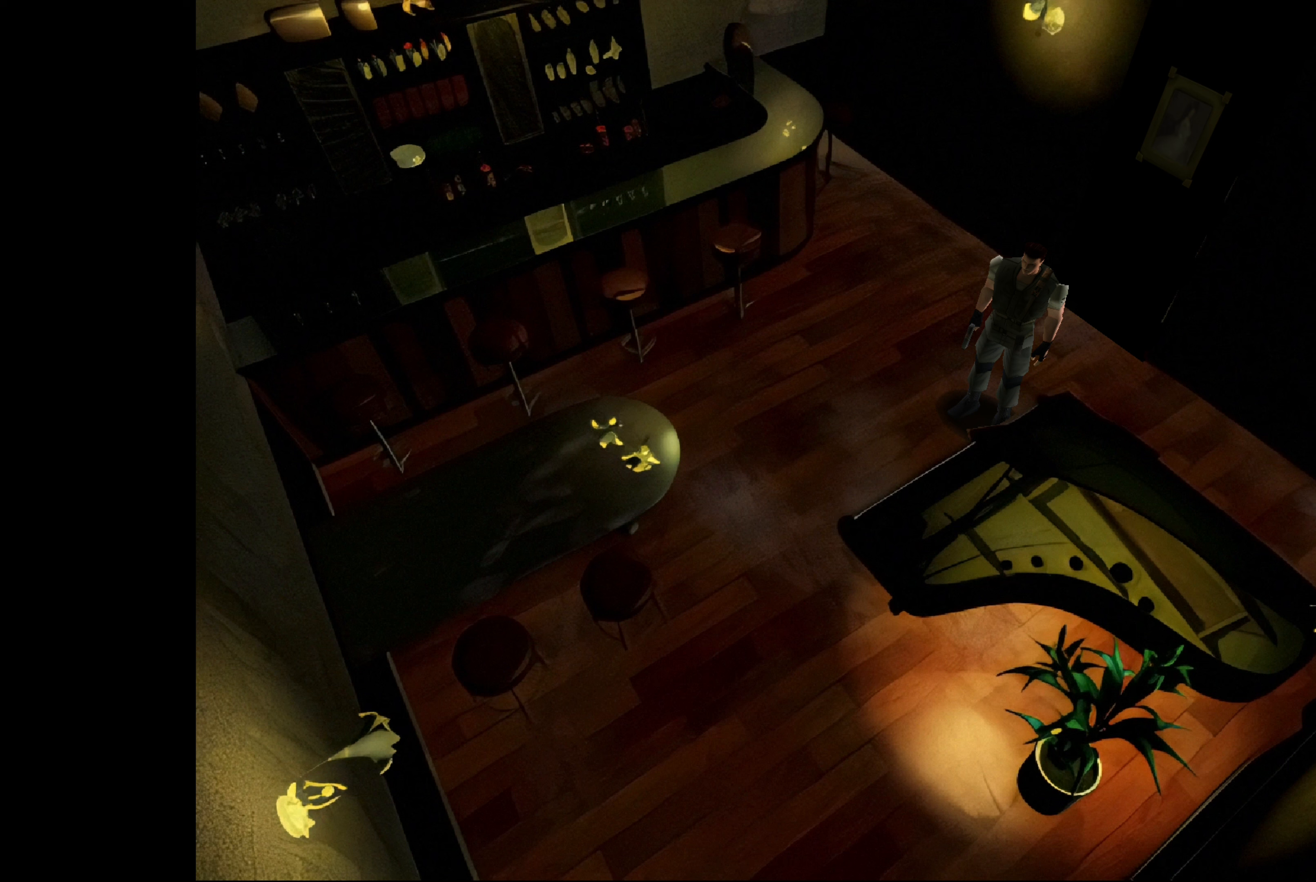
{"buttons": [], "left_stick": "center", "right_stick": "center", "events": []}
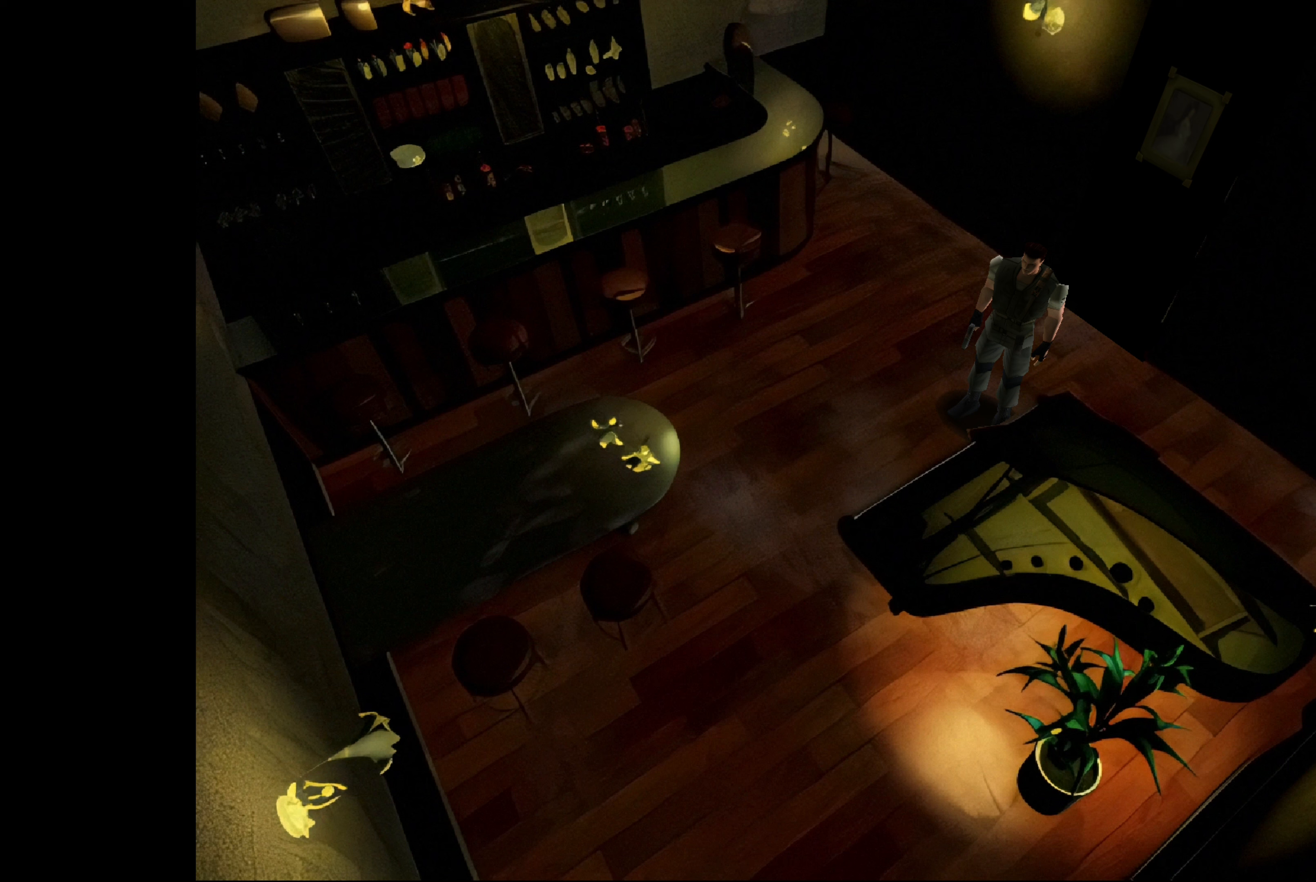
{"buttons": [], "left_stick": "center", "right_stick": "center", "events": [[50, "left_stick", "up"], [300, "left_stick", "center"]]}
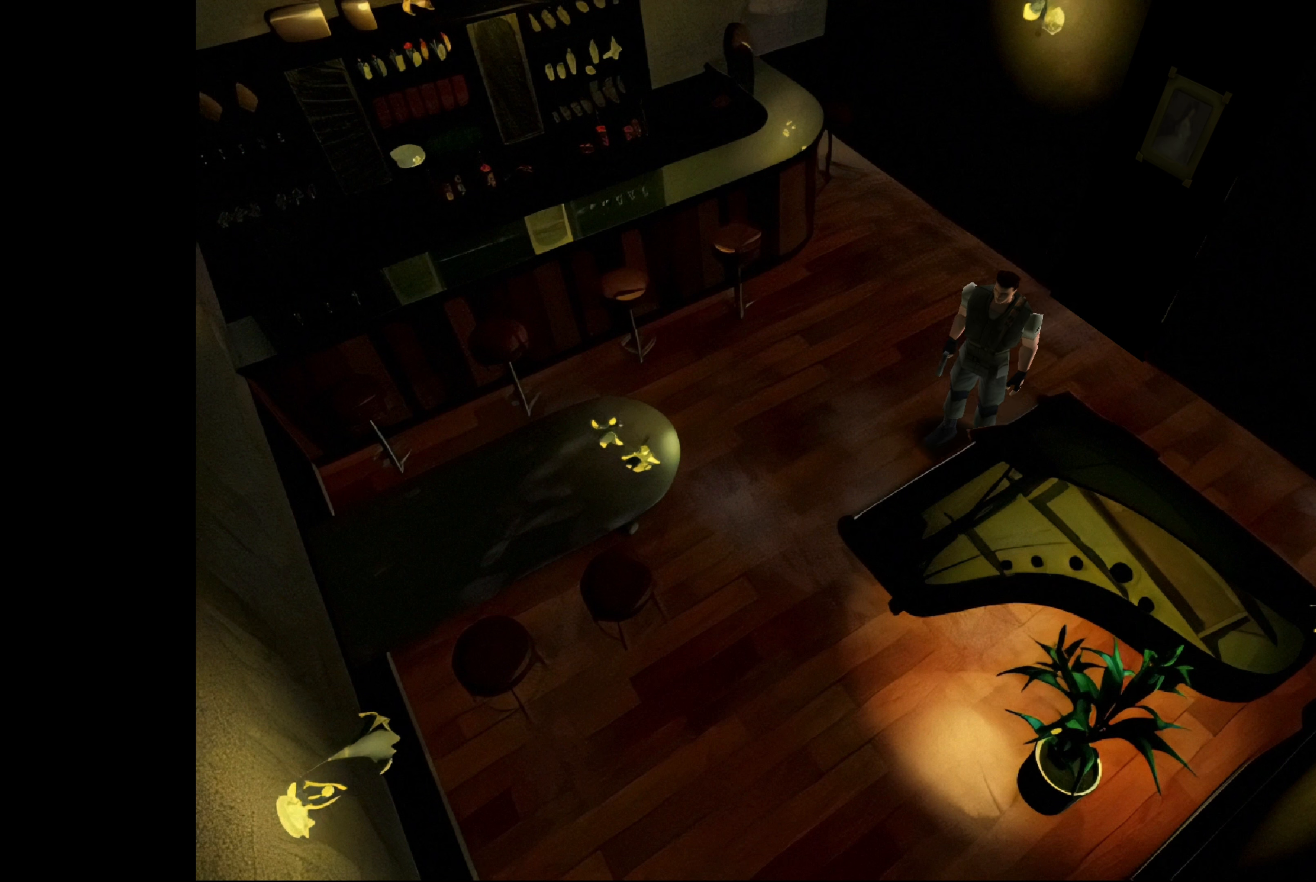
{"buttons": [], "left_stick": "center", "right_stick": "center", "events": []}
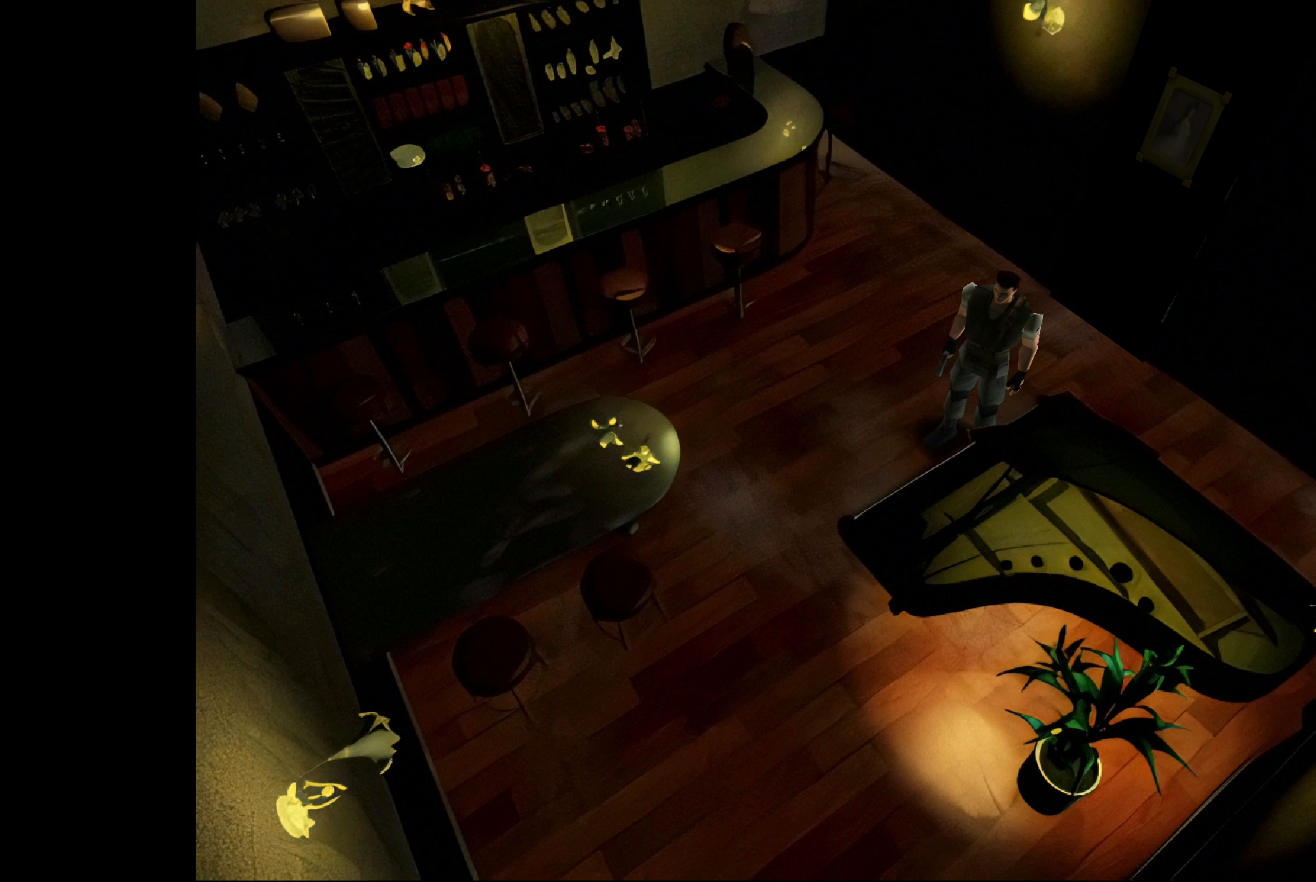
{"buttons": [], "left_stick": "center", "right_stick": "center", "events": [[117, "left_stick", "up-right"], [367, "left_stick", "center"]]}
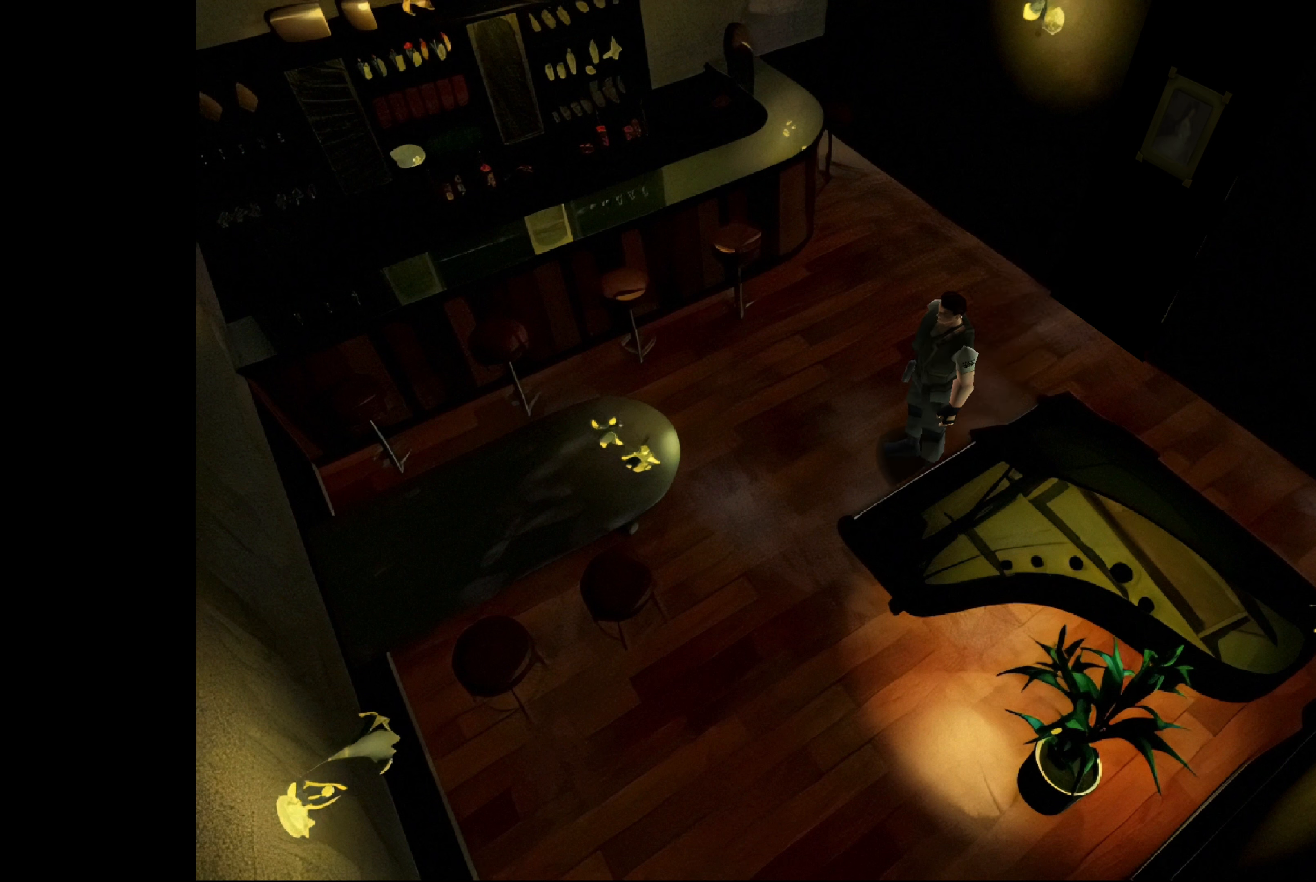
{"buttons": [], "left_stick": "center", "right_stick": "center", "events": [[150, "left_stick", "up-left"], [300, "left_stick", "center"]]}
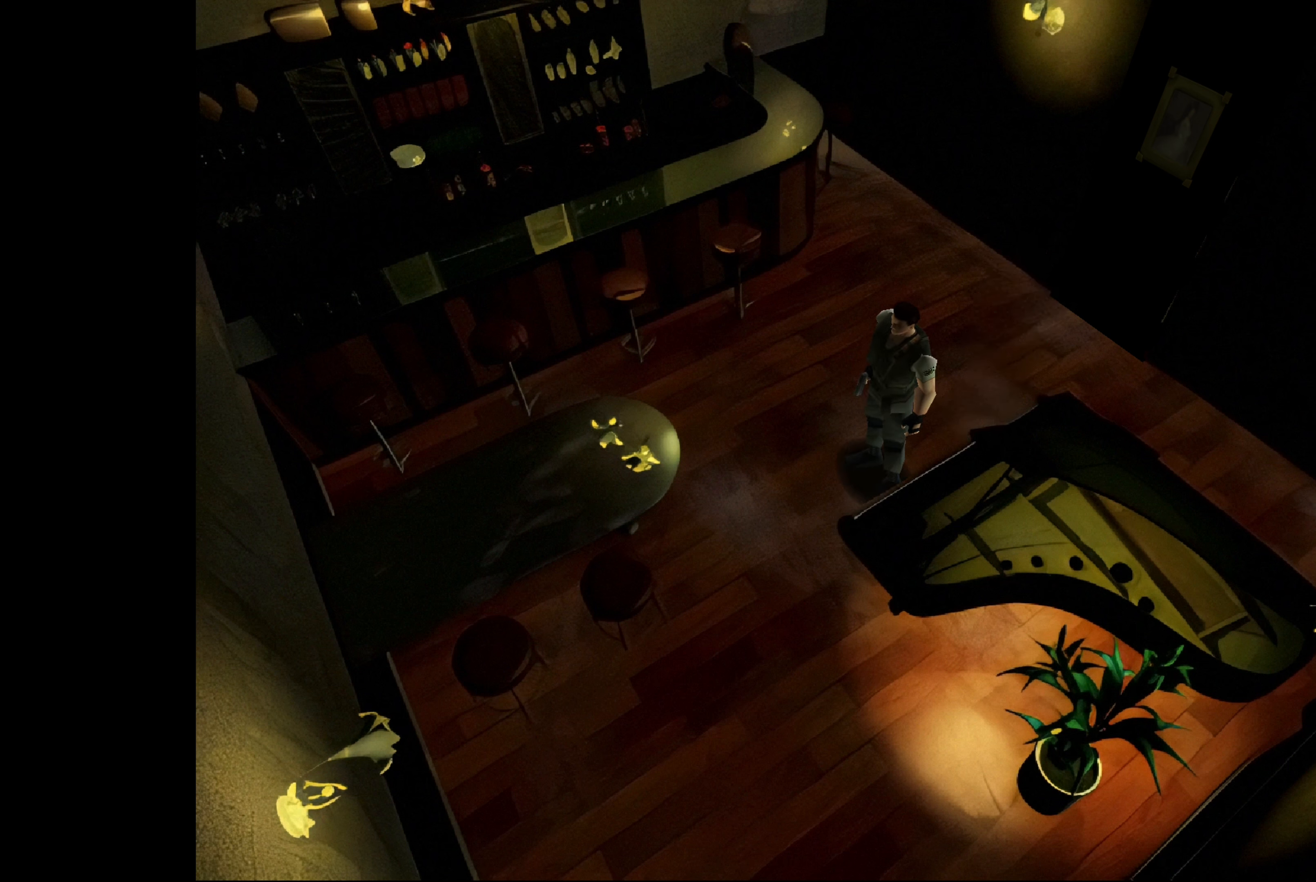
{"buttons": [], "left_stick": "center", "right_stick": "center", "events": [[17, "left_stick", "left"], [300, "left_stick", "center"]]}
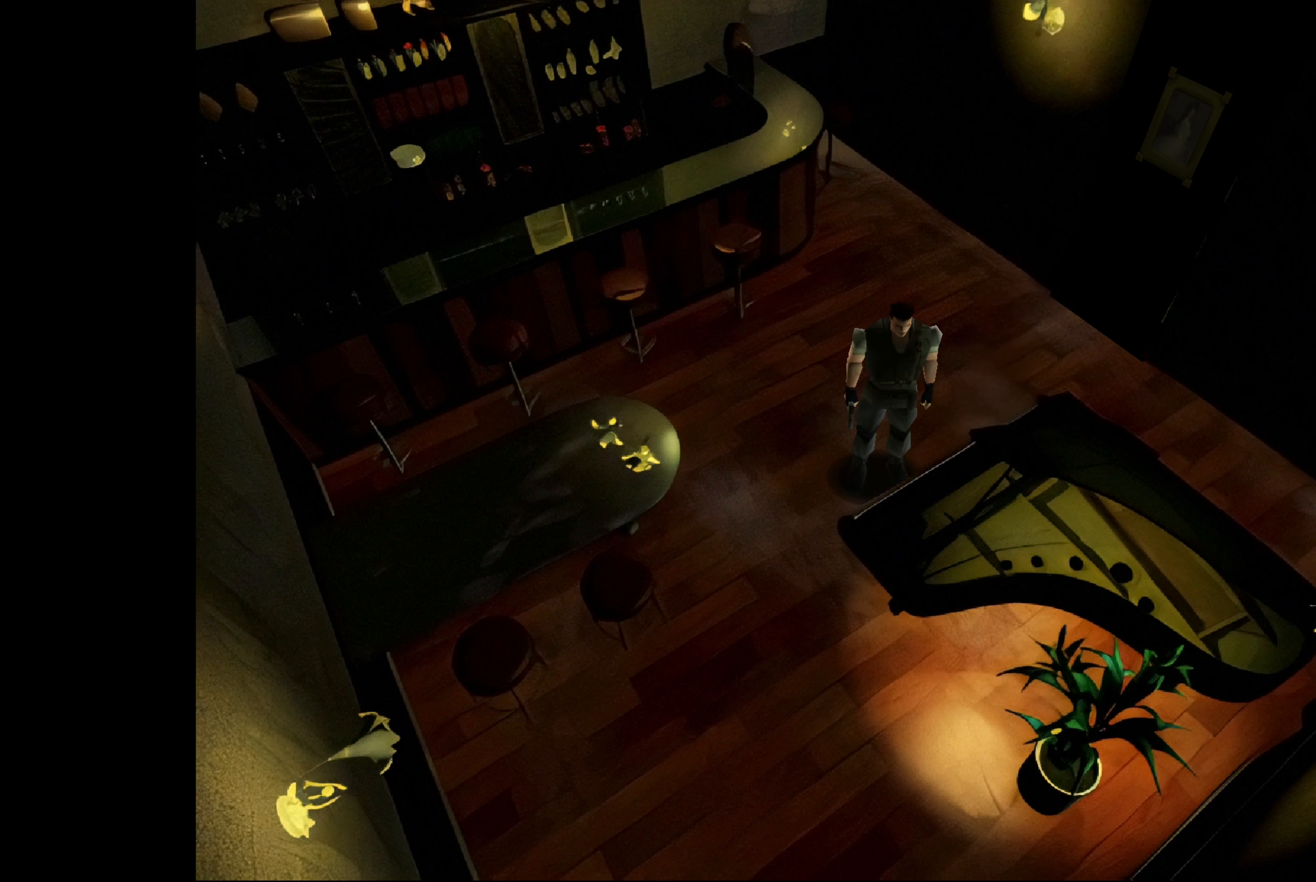
{"buttons": [], "left_stick": "center", "right_stick": "center", "events": [[150, "left_stick", "up-left"], [350, "left_stick", "center"]]}
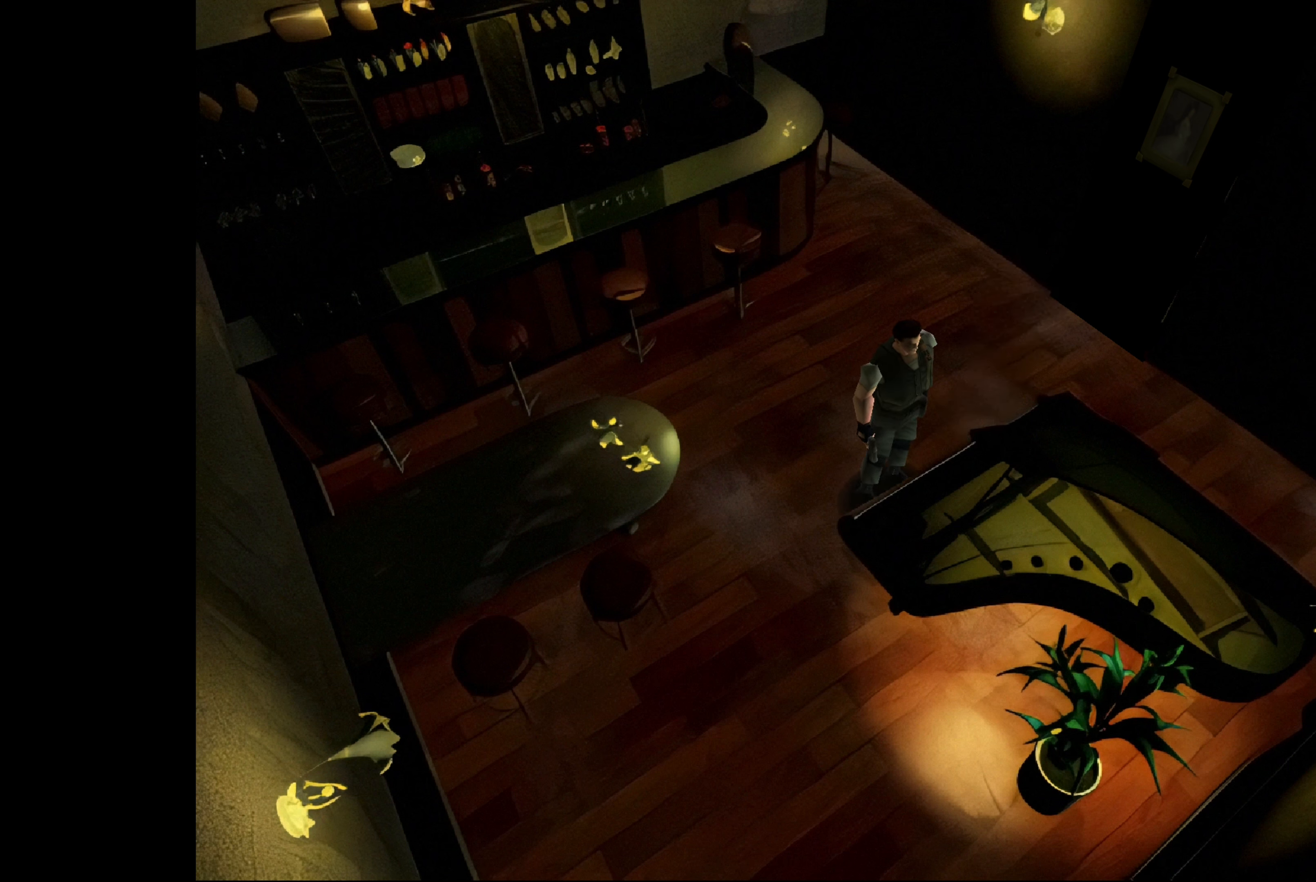
{"buttons": [], "left_stick": "up", "right_stick": "center", "events": [[417, "left_stick", "up"]]}
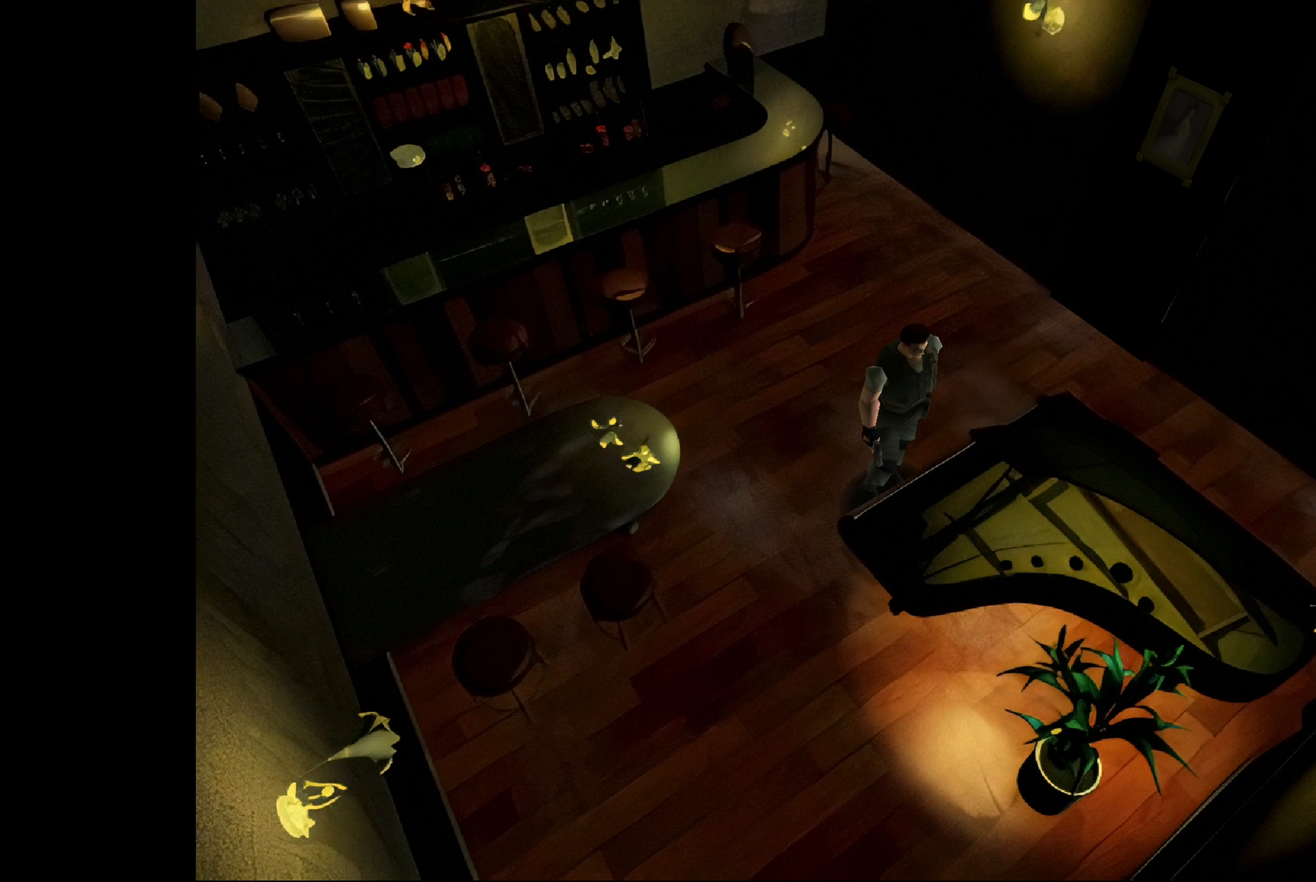
{"buttons": [], "left_stick": "center", "right_stick": "center", "events": [[150, "left_stick", "center"]]}
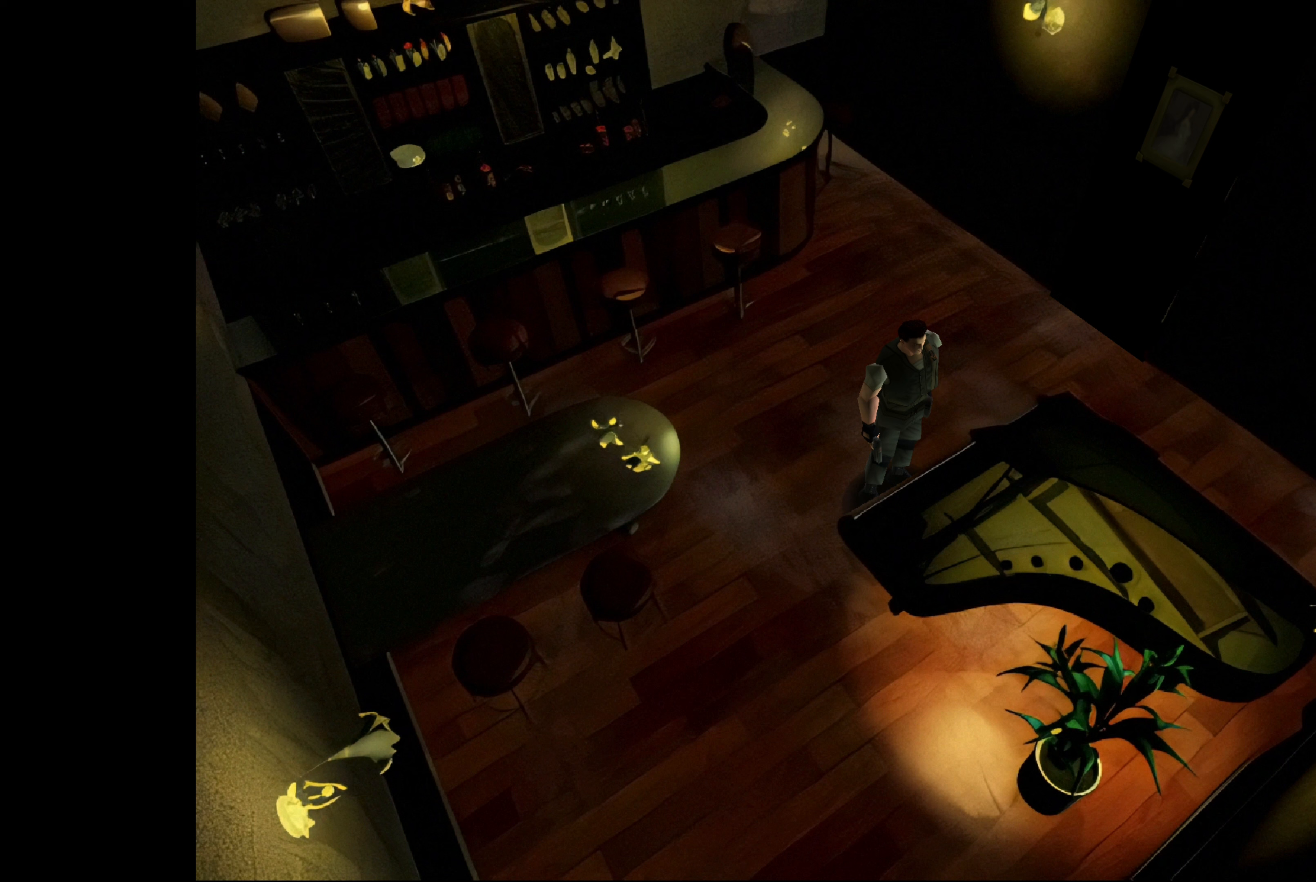
{"buttons": [], "left_stick": "center", "right_stick": "center", "events": [[183, "CROSS", "down"], [350, "CROSS", "up"]]}
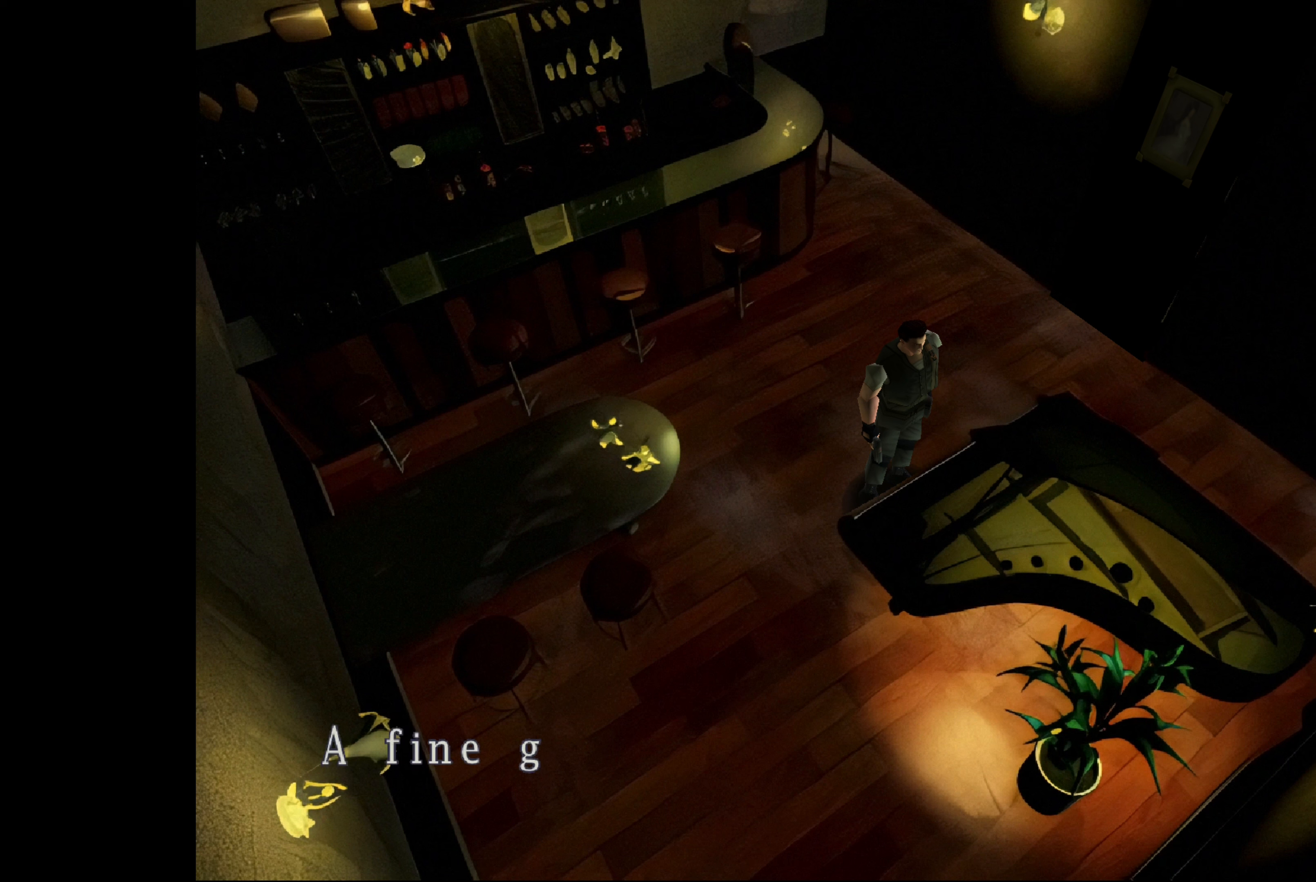
{"buttons": [], "left_stick": "center", "right_stick": "center", "events": []}
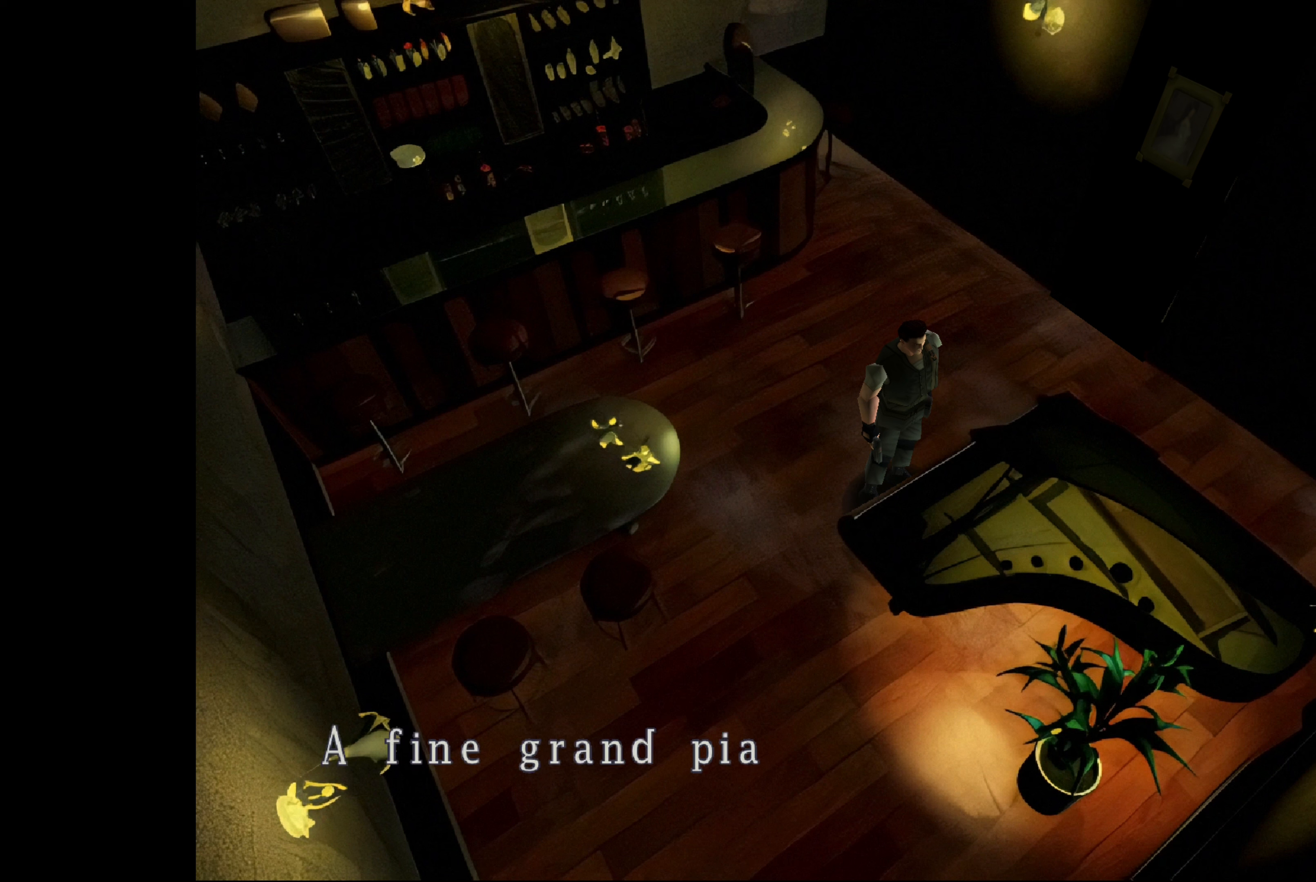
{"buttons": [], "left_stick": "center", "right_stick": "center", "events": []}
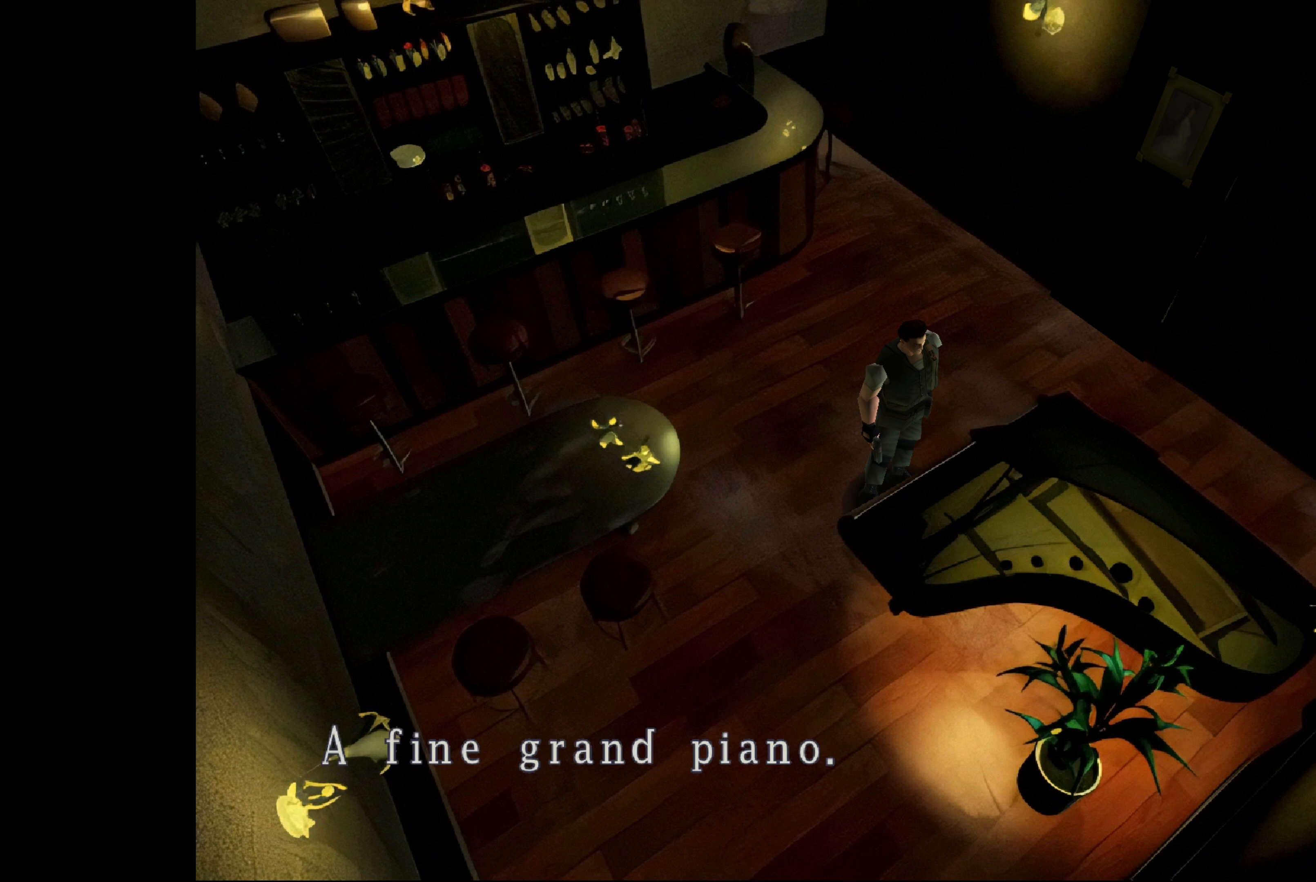
{"buttons": [], "left_stick": "center", "right_stick": "center", "events": []}
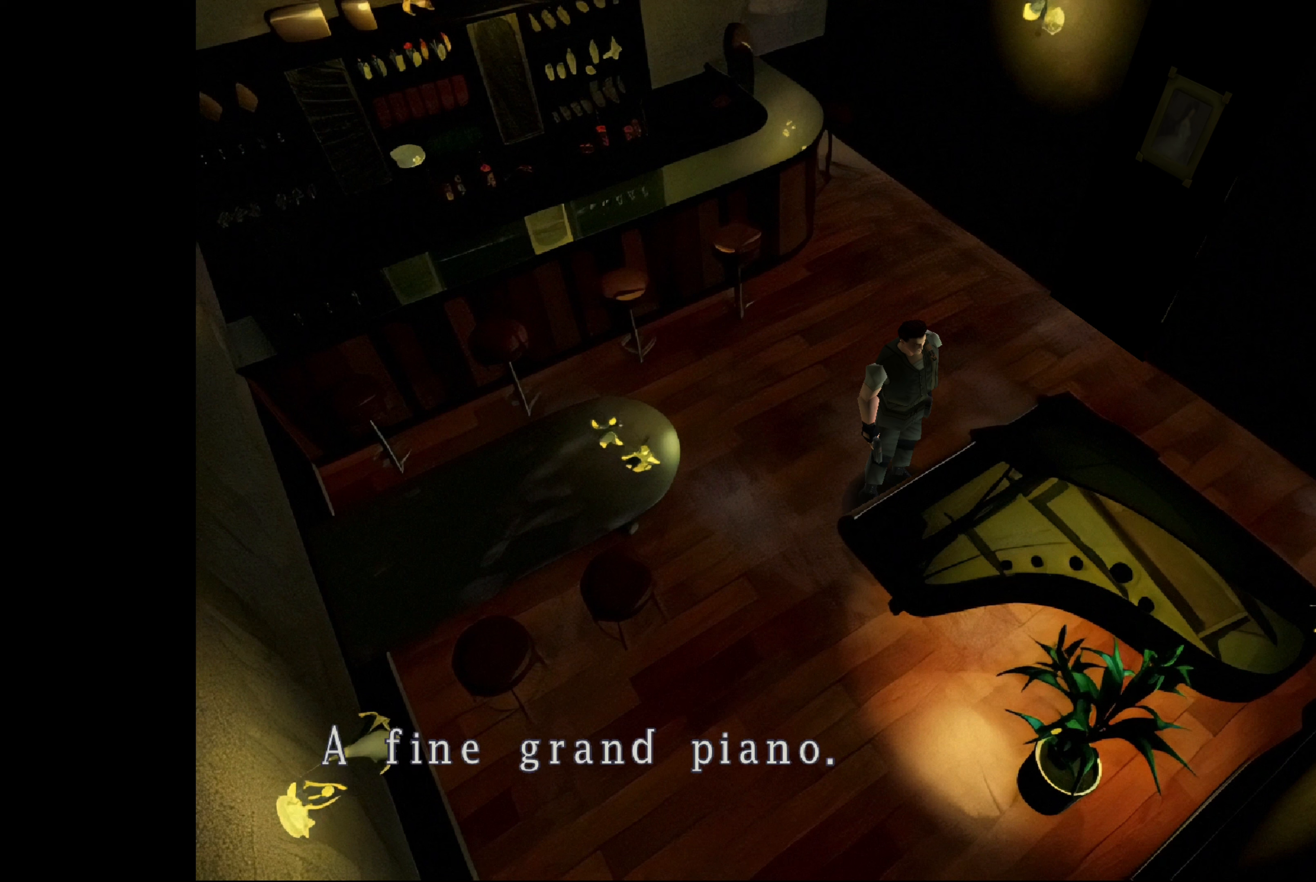
{"buttons": [], "left_stick": "center", "right_stick": "center", "events": []}
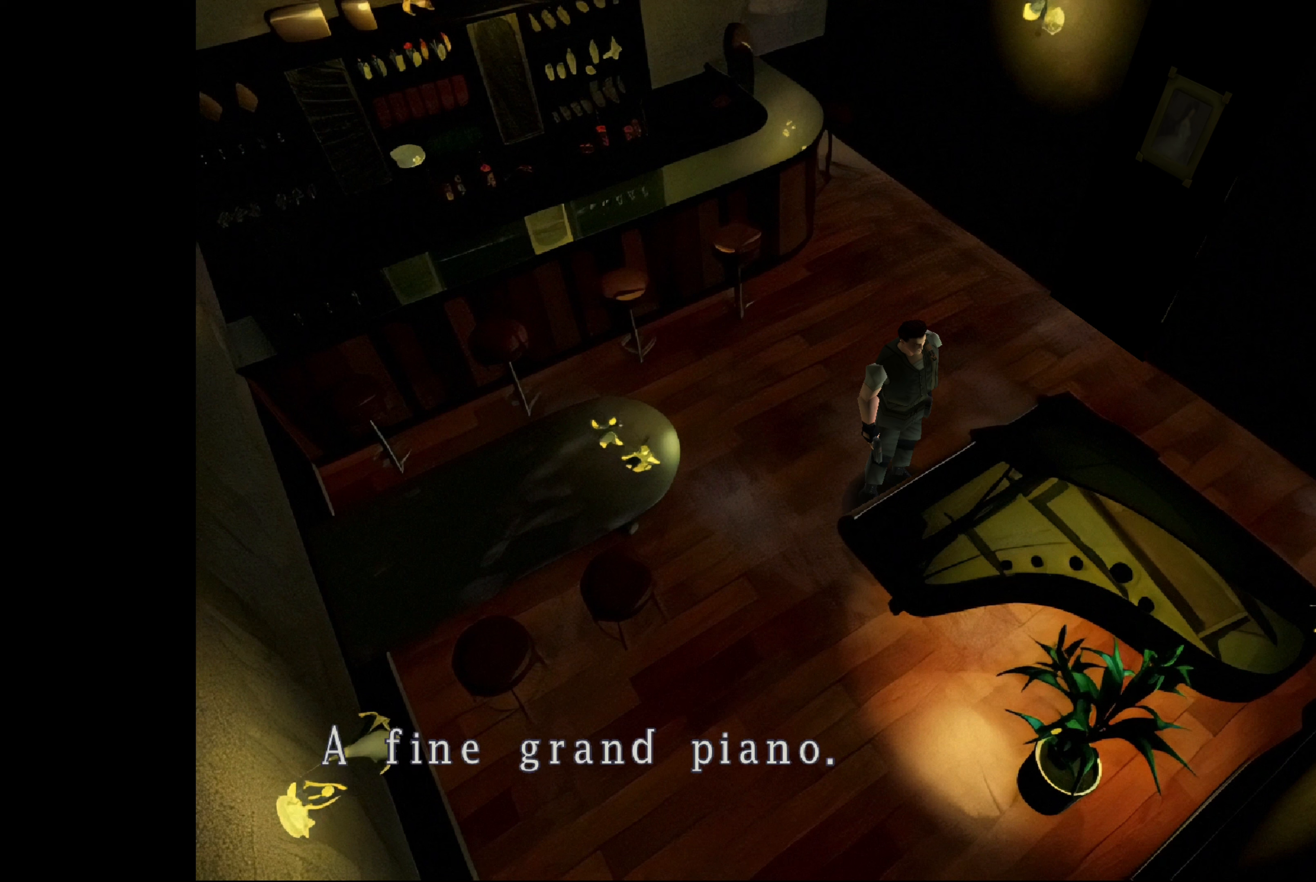
{"buttons": [], "left_stick": "center", "right_stick": "center", "events": []}
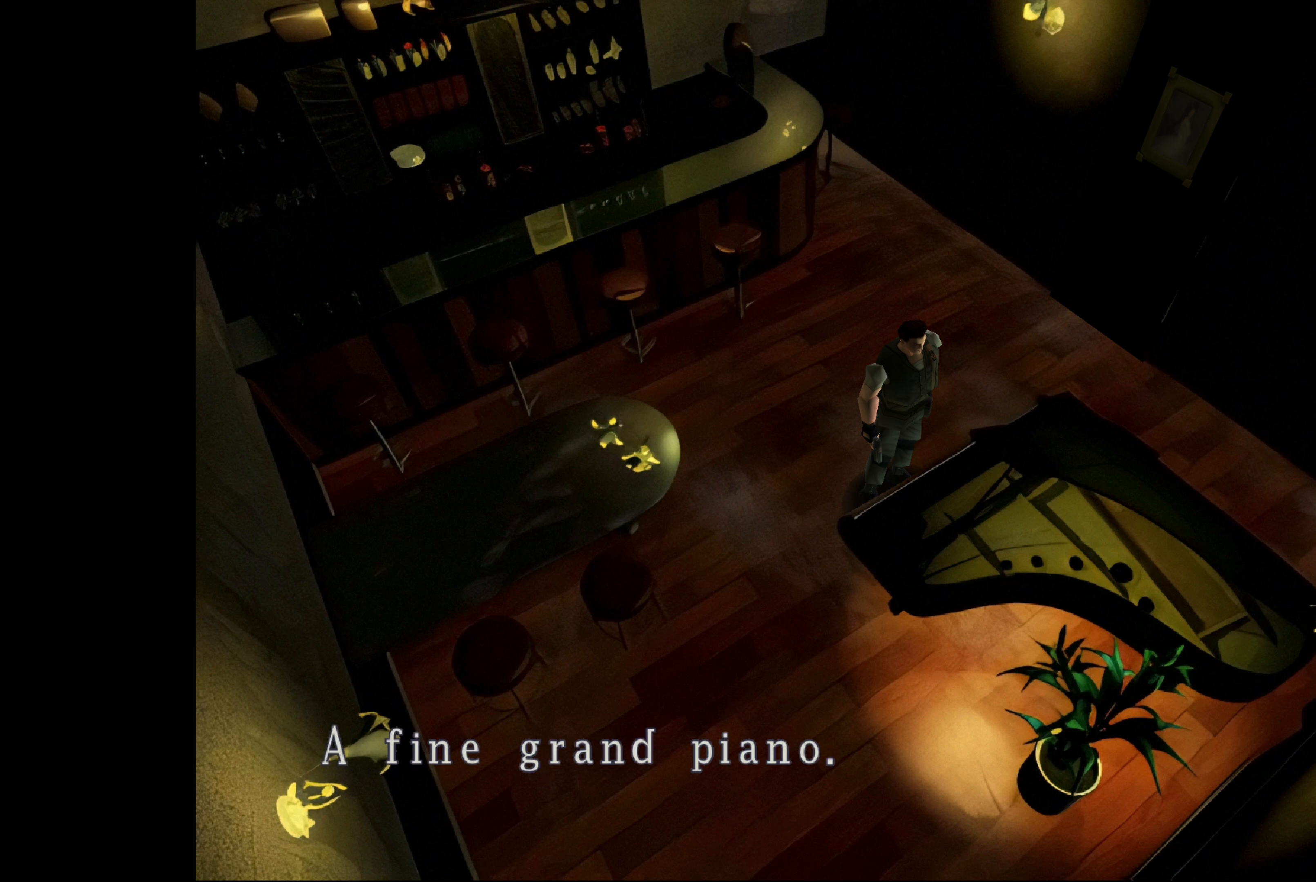
{"buttons": [], "left_stick": "center", "right_stick": "center", "events": []}
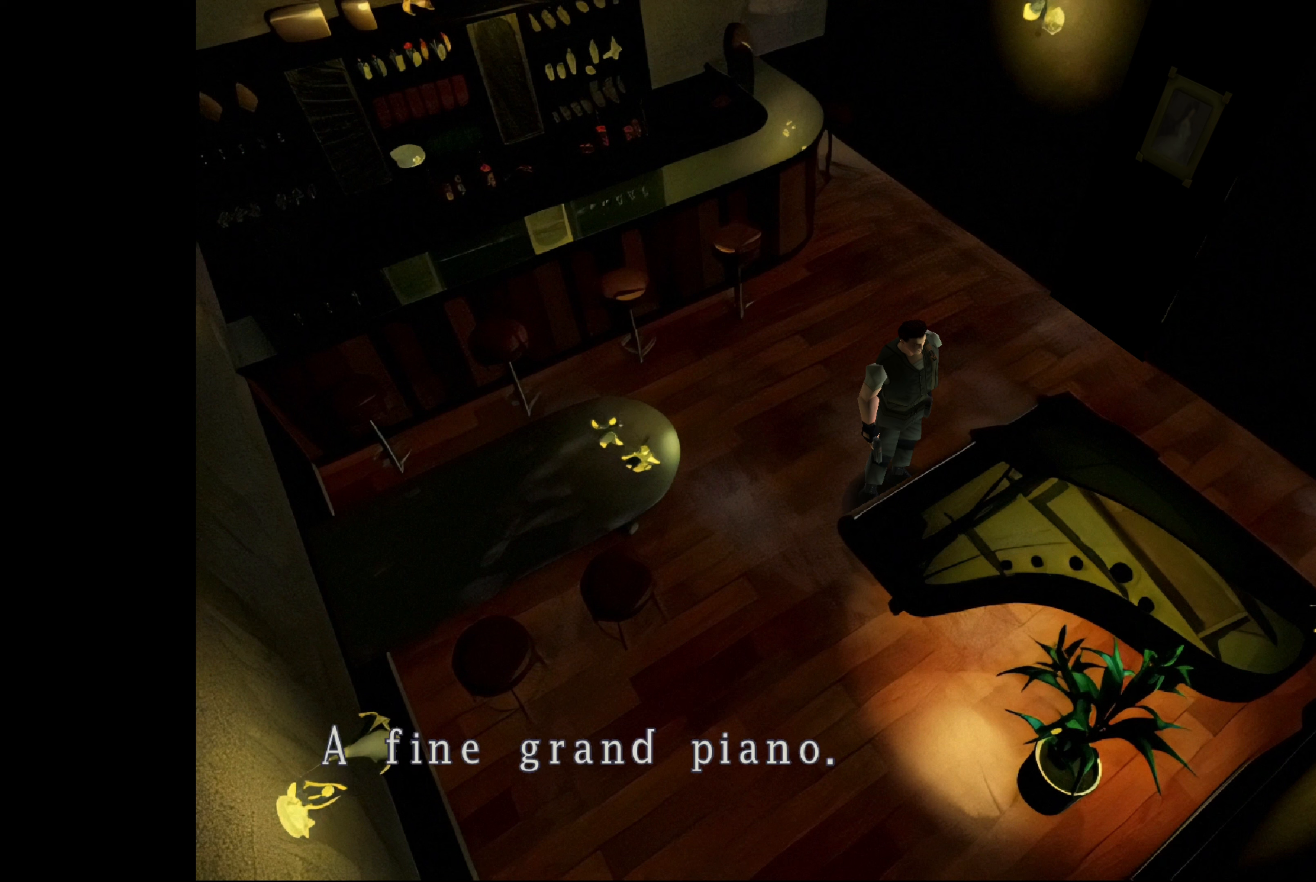
{"buttons": [], "left_stick": "center", "right_stick": "center", "events": []}
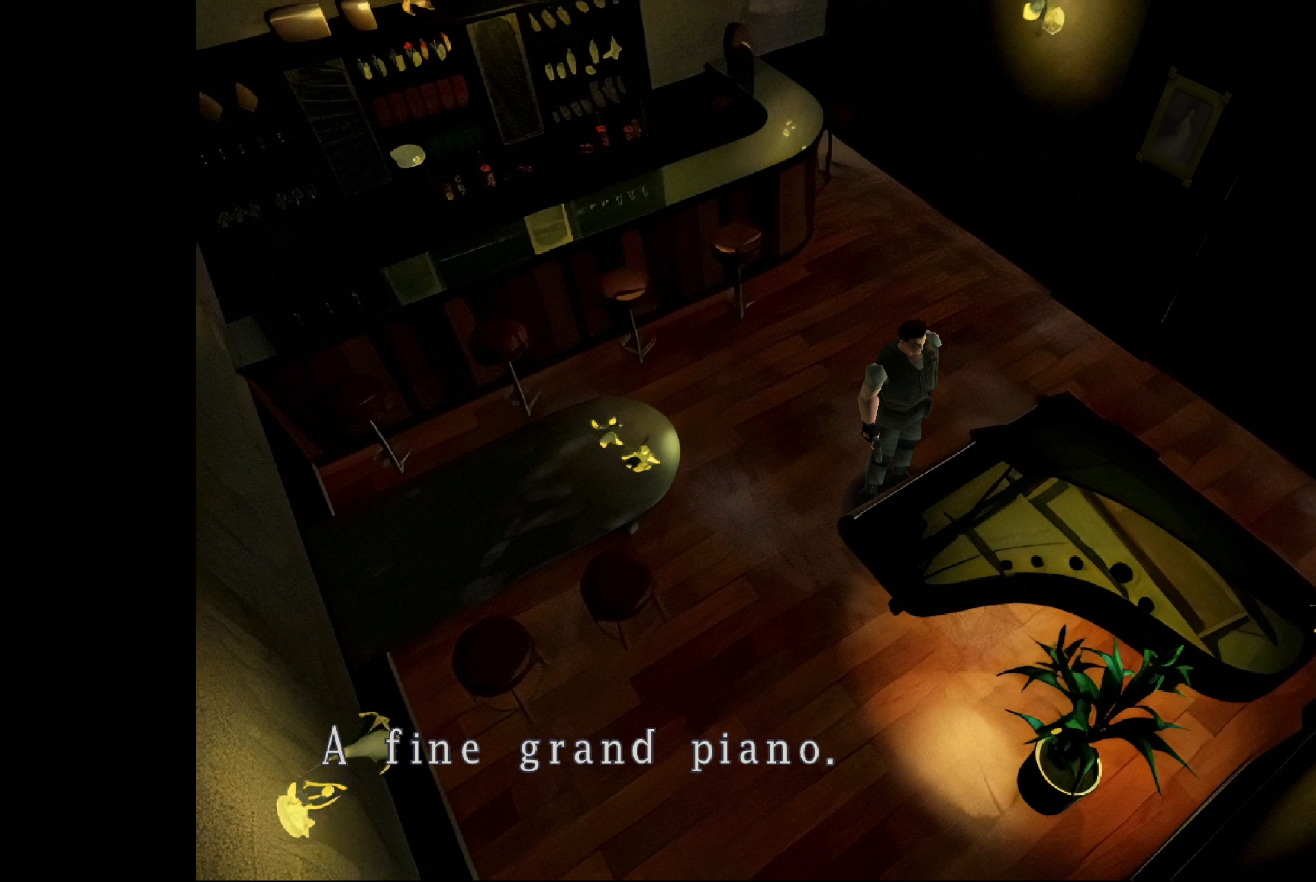
{"buttons": [], "left_stick": "center", "right_stick": "center", "events": []}
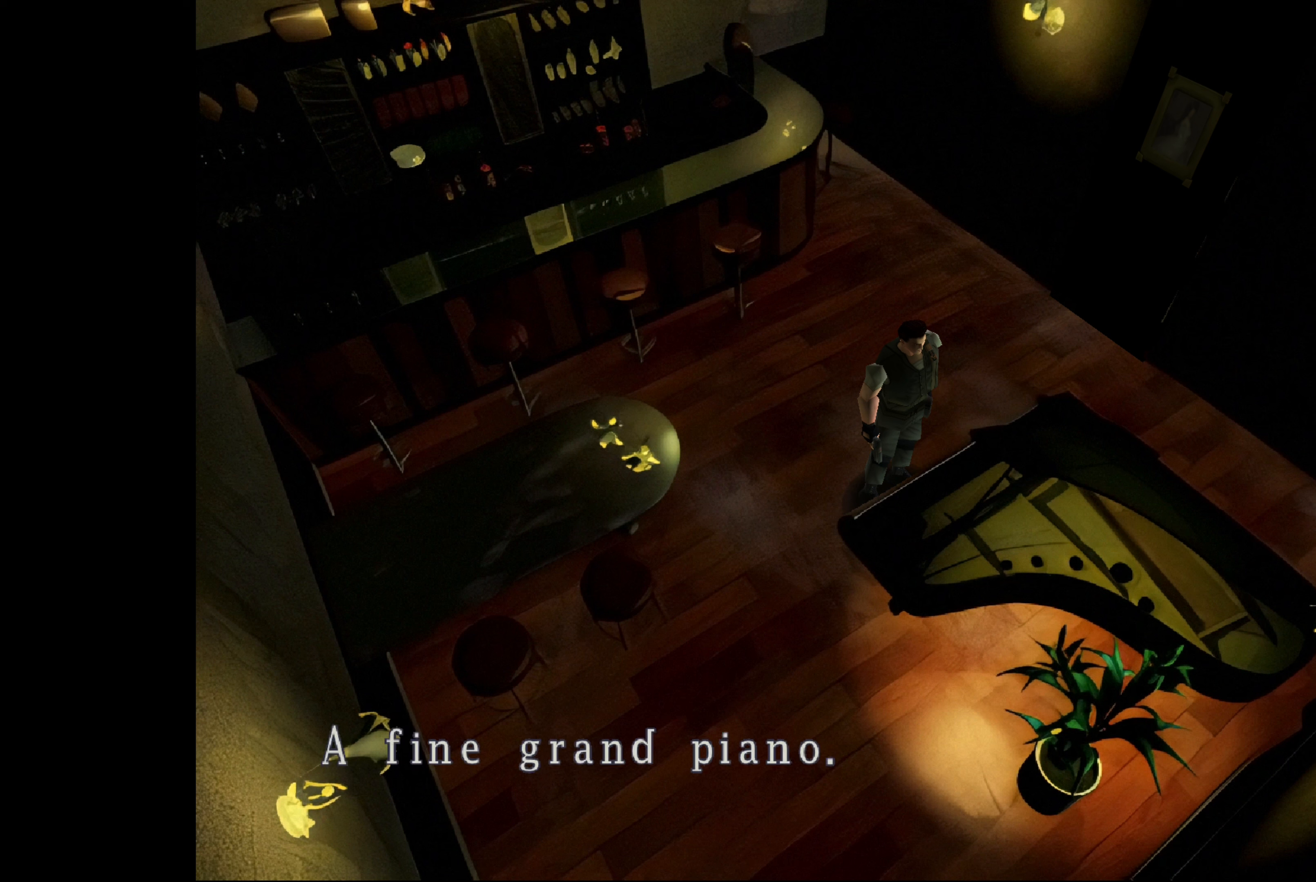
{"buttons": [], "left_stick": "center", "right_stick": "center", "events": [[250, "CROSS", "down"], [433, "CROSS", "up"]]}